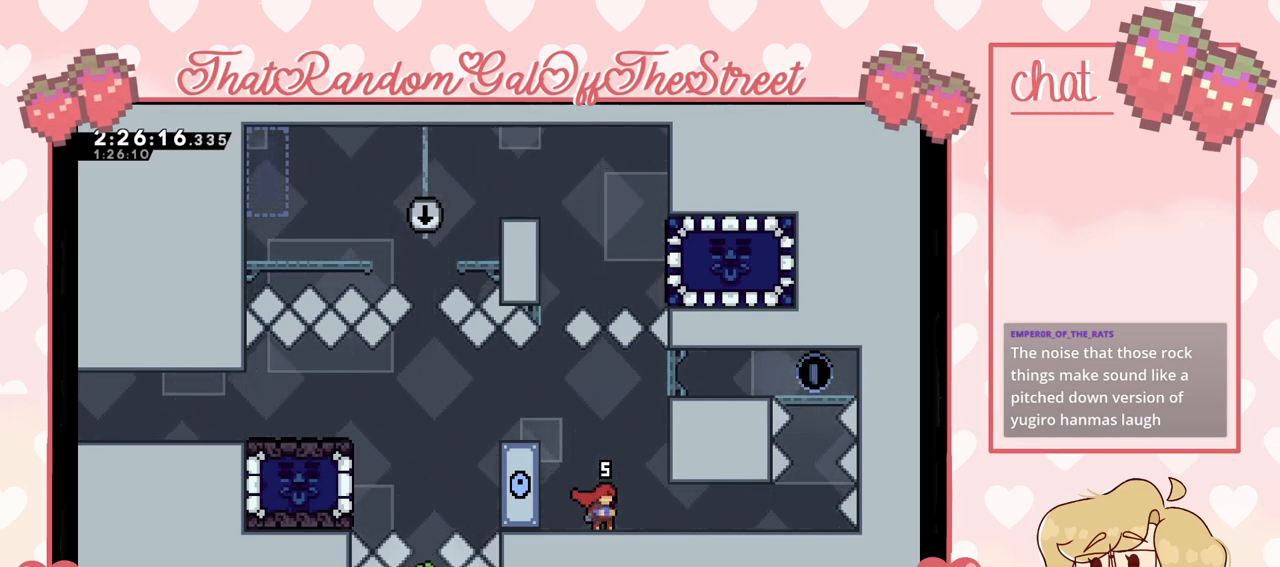
Gameplay with a controller (Xbox layout); each line is a JSON object with the inputs held at the frame after it. "events" lists button and stick changes between this image and that frame as [ms after this image, input, new state], when the widget could be followed in between.
{"buttons": [], "left_stick": "right", "right_stick": "center", "events": [[367, "left_stick", "right"]]}
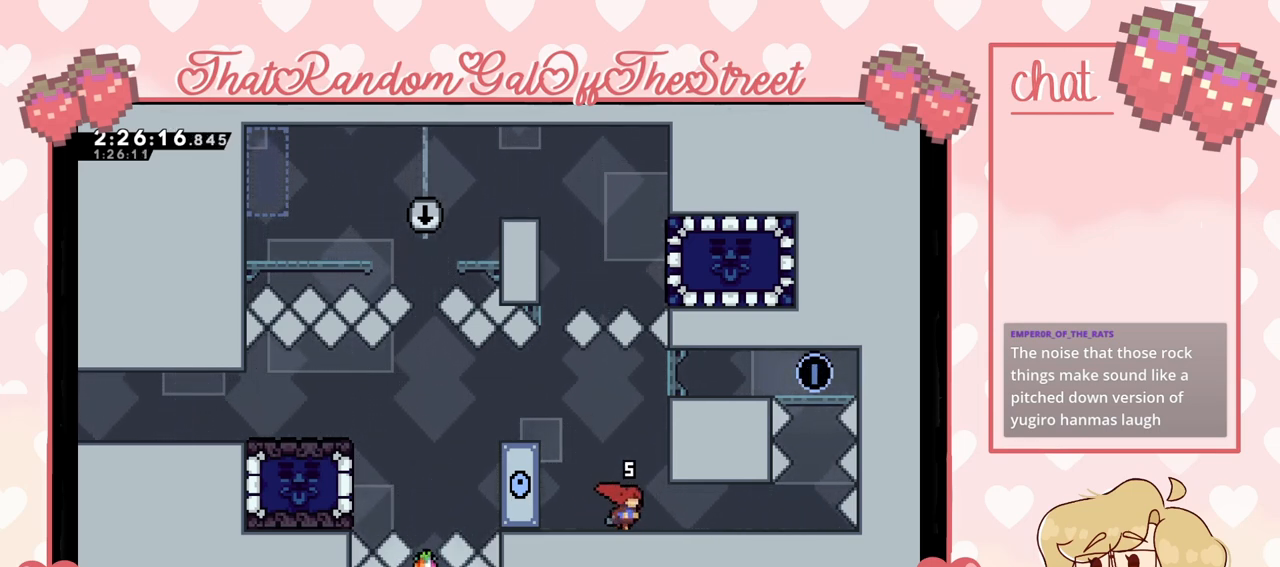
{"buttons": [], "left_stick": "right", "right_stick": "center", "events": []}
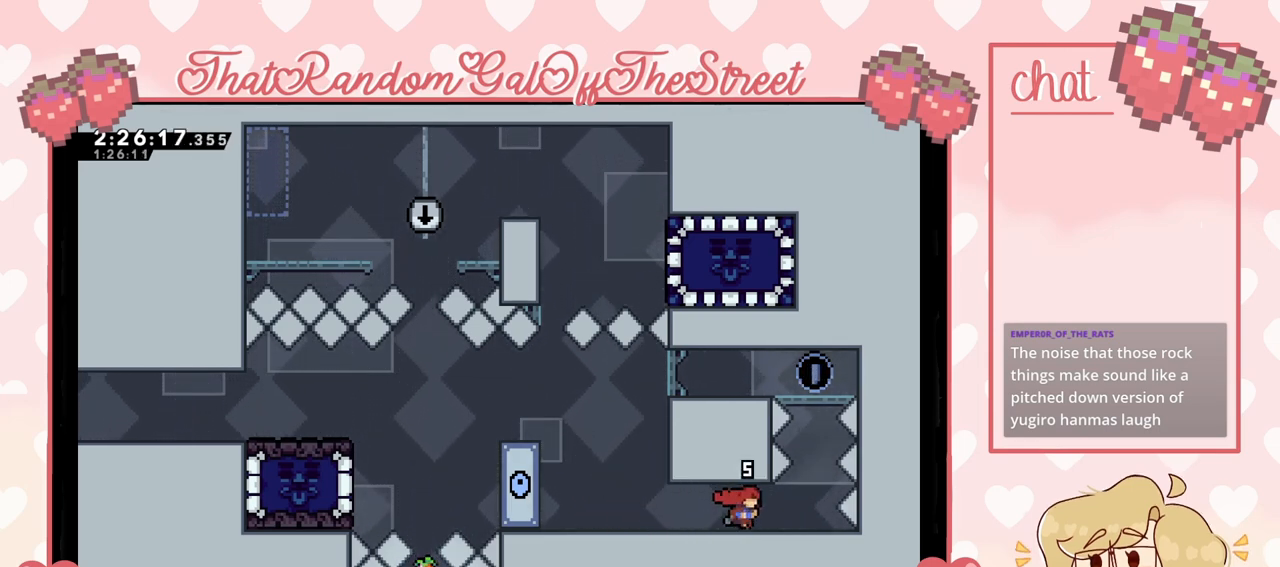
{"buttons": [], "left_stick": "center", "right_stick": "center", "events": [[200, "left_stick", "center"]]}
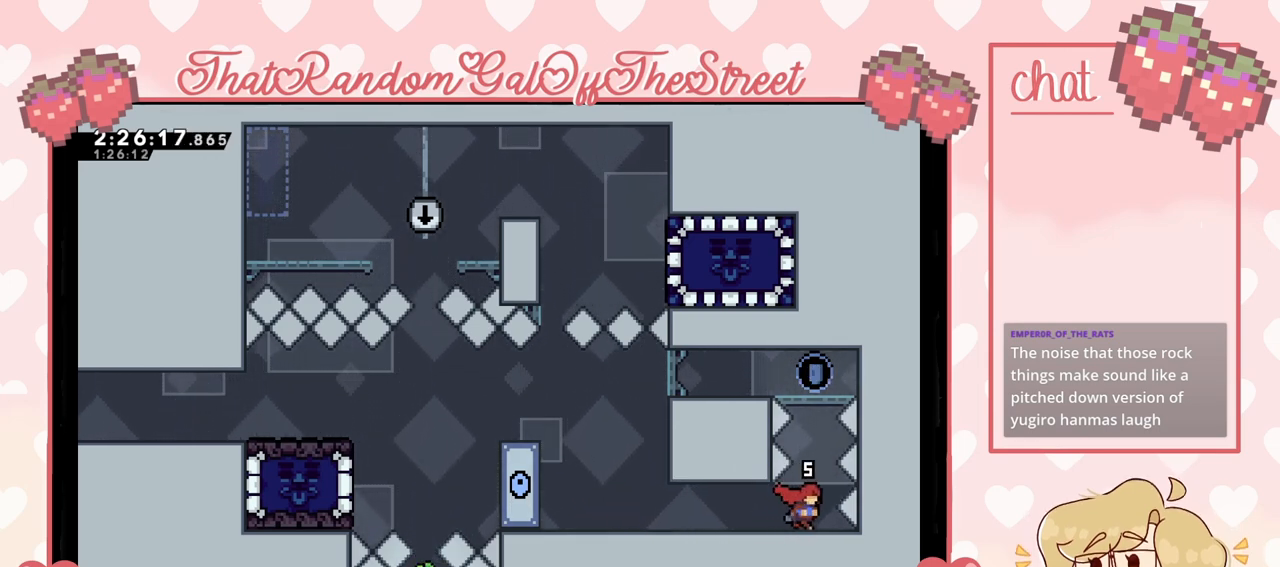
{"buttons": ["A"], "left_stick": "center", "right_stick": "center", "events": [[167, "A", "down"]]}
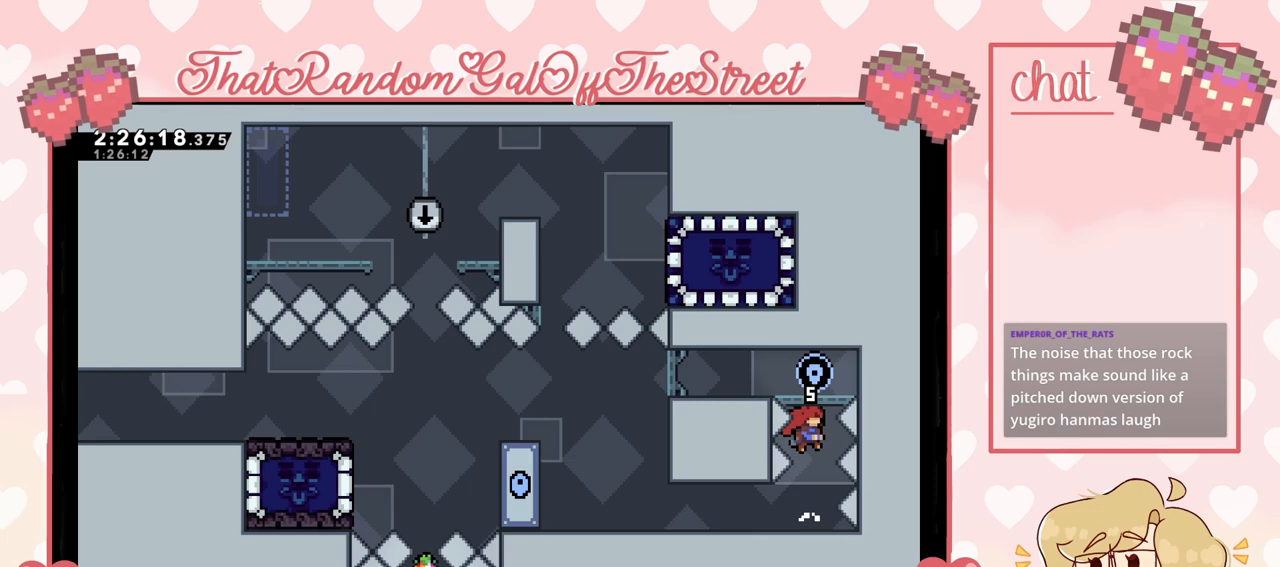
{"buttons": ["A"], "left_stick": "center", "right_stick": "center", "events": [[133, "A", "up"], [400, "A", "down"]]}
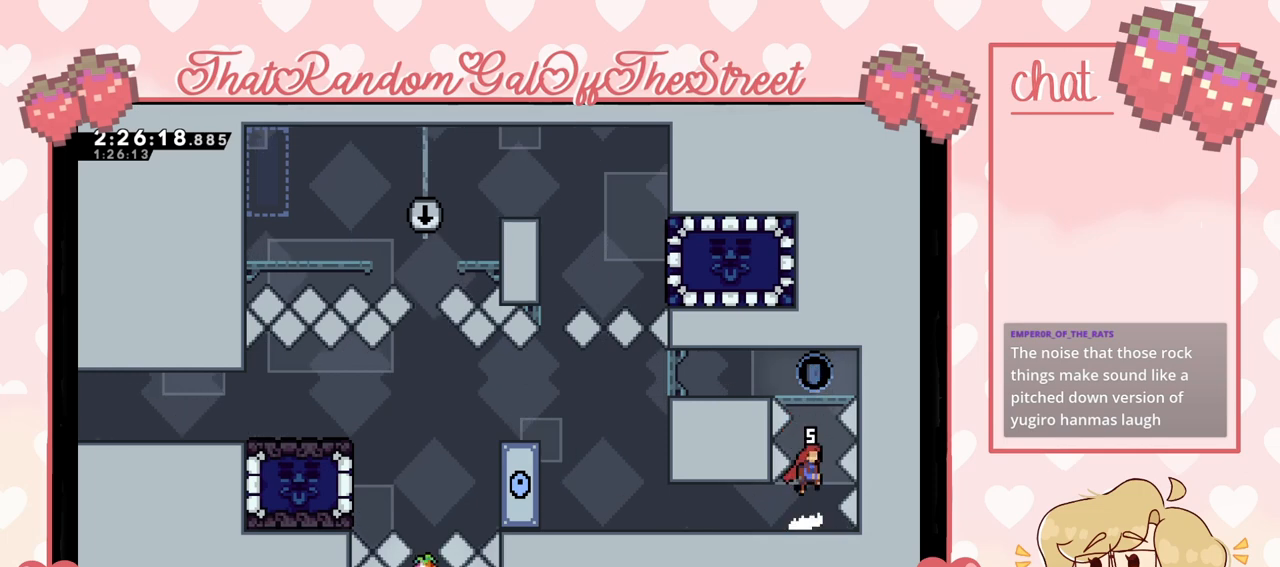
{"buttons": [], "left_stick": "center", "right_stick": "center", "events": [[400, "A", "up"]]}
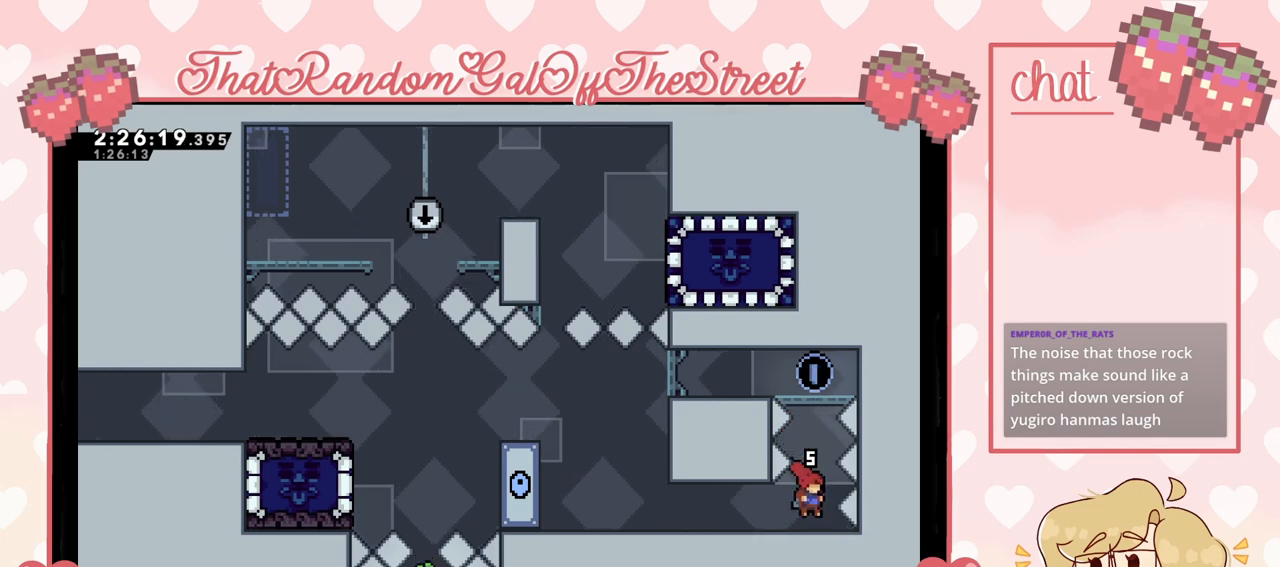
{"buttons": [], "left_stick": "center", "right_stick": "center", "events": []}
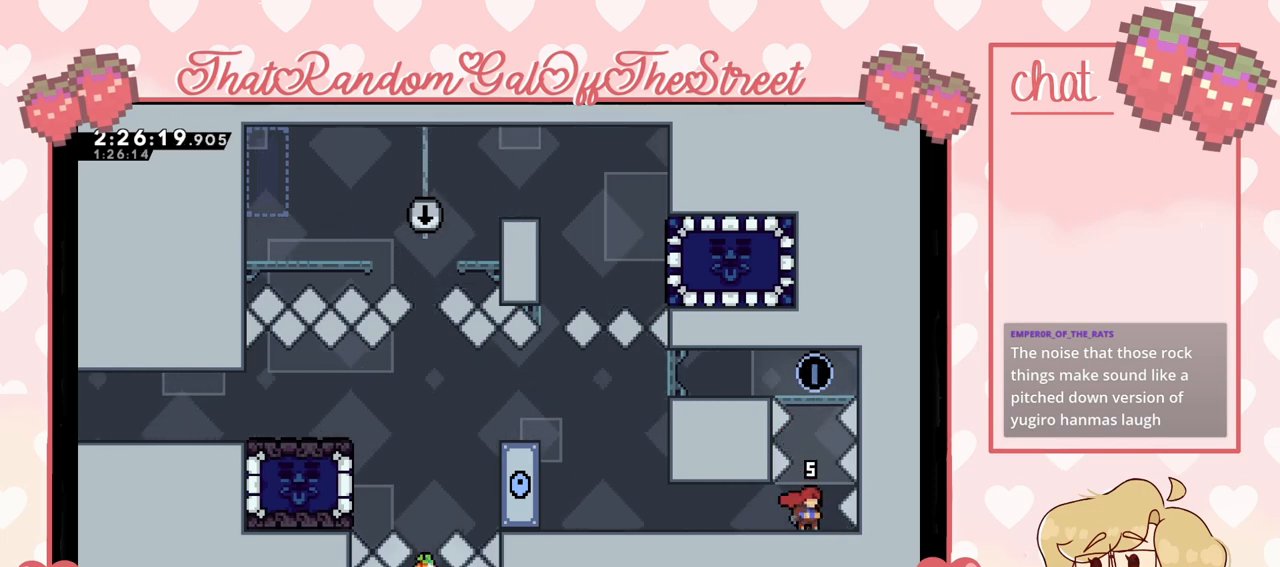
{"buttons": [], "left_stick": "center", "right_stick": "center", "events": [[200, "left_stick", "up"], [233, "X", "down"], [433, "left_stick", "center"], [467, "X", "up"]]}
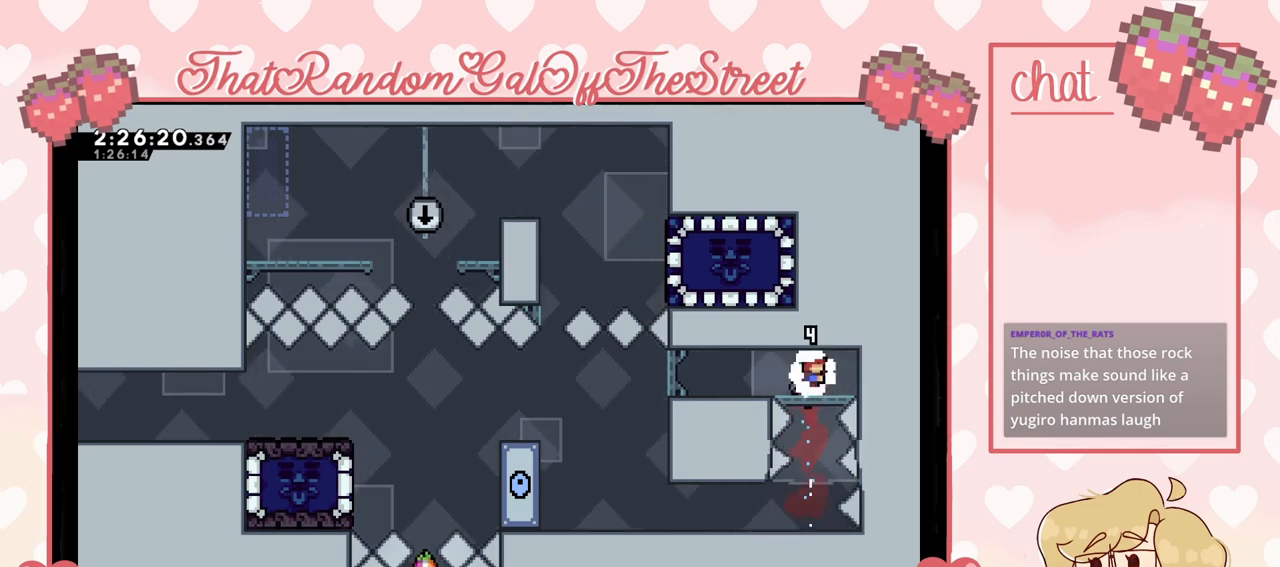
{"buttons": [], "left_stick": "up-left", "right_stick": "center", "events": [[33, "left_stick", "up-left"], [167, "L2", "down"], [500, "L2", "up"]]}
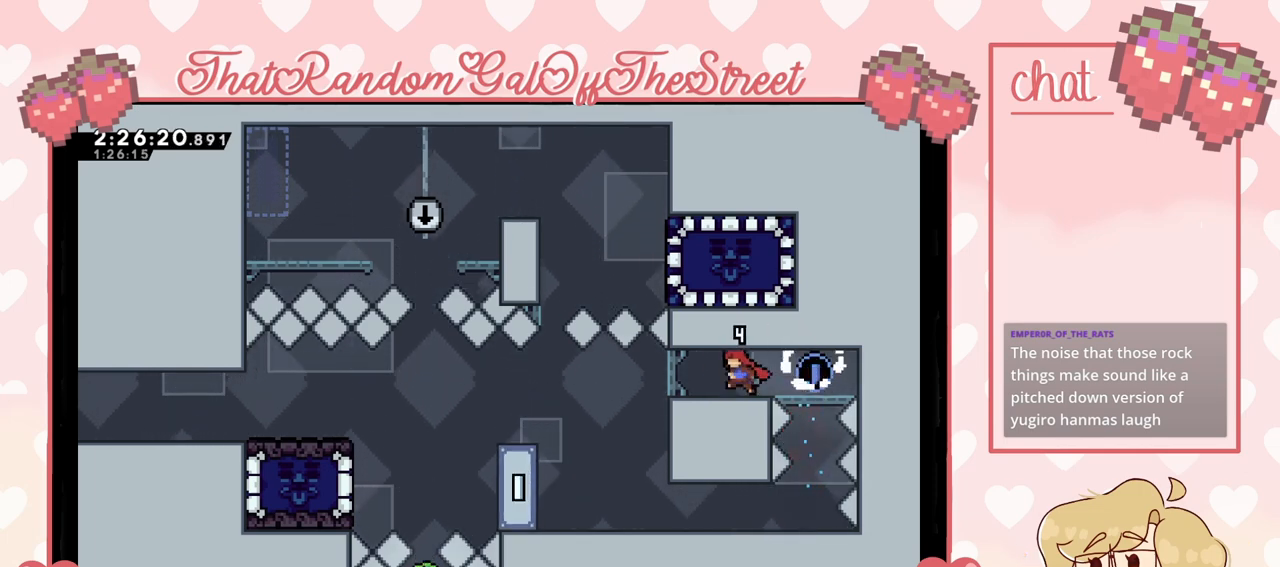
{"buttons": [], "left_stick": "up-left", "right_stick": "center", "events": []}
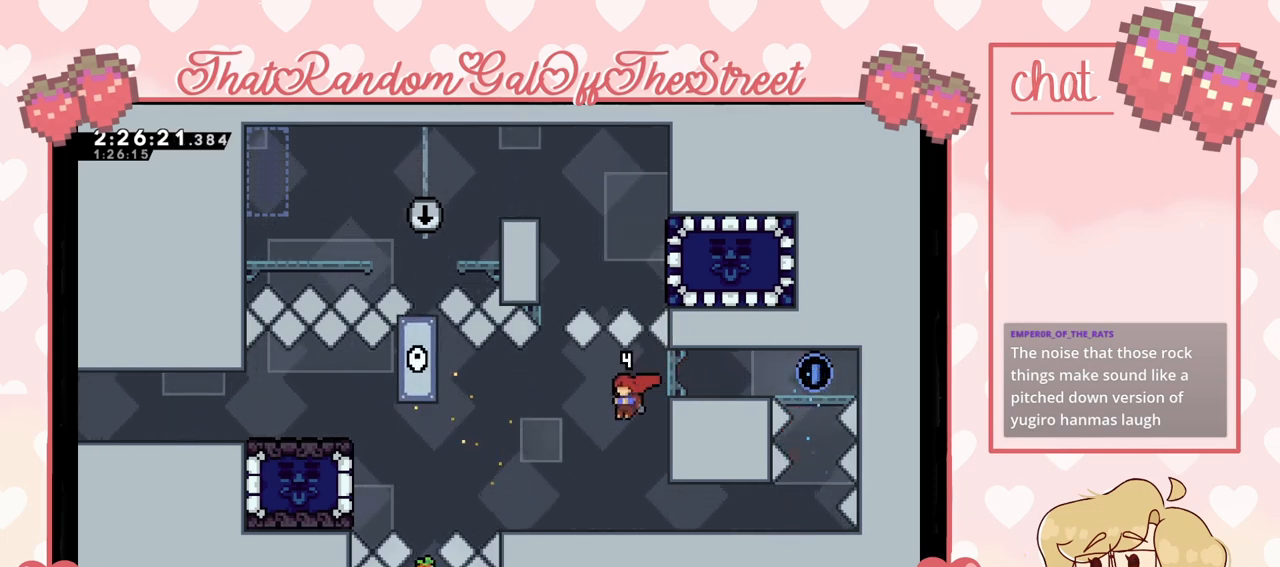
{"buttons": [], "left_stick": "left", "right_stick": "center", "events": [[200, "left_stick", "center"], [500, "left_stick", "left"]]}
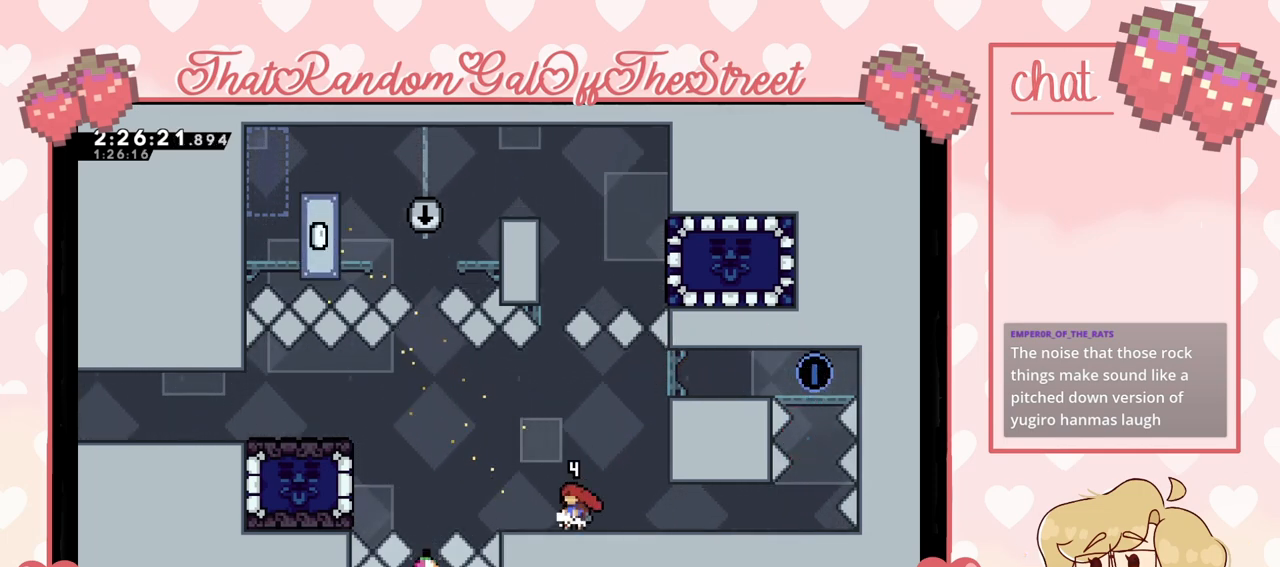
{"buttons": [], "left_stick": "left", "right_stick": "center", "events": [[367, "A", "down"], [500, "A", "up"]]}
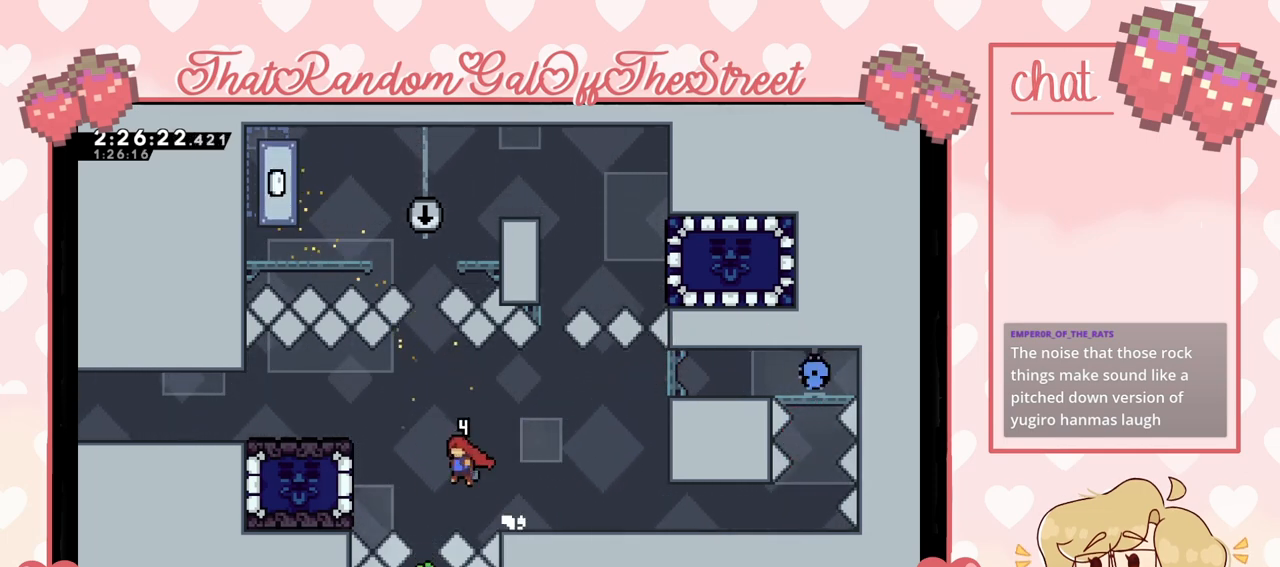
{"buttons": ["L2"], "left_stick": "left", "right_stick": "center", "events": [[233, "X", "down"], [433, "X", "up"], [467, "L2", "down"]]}
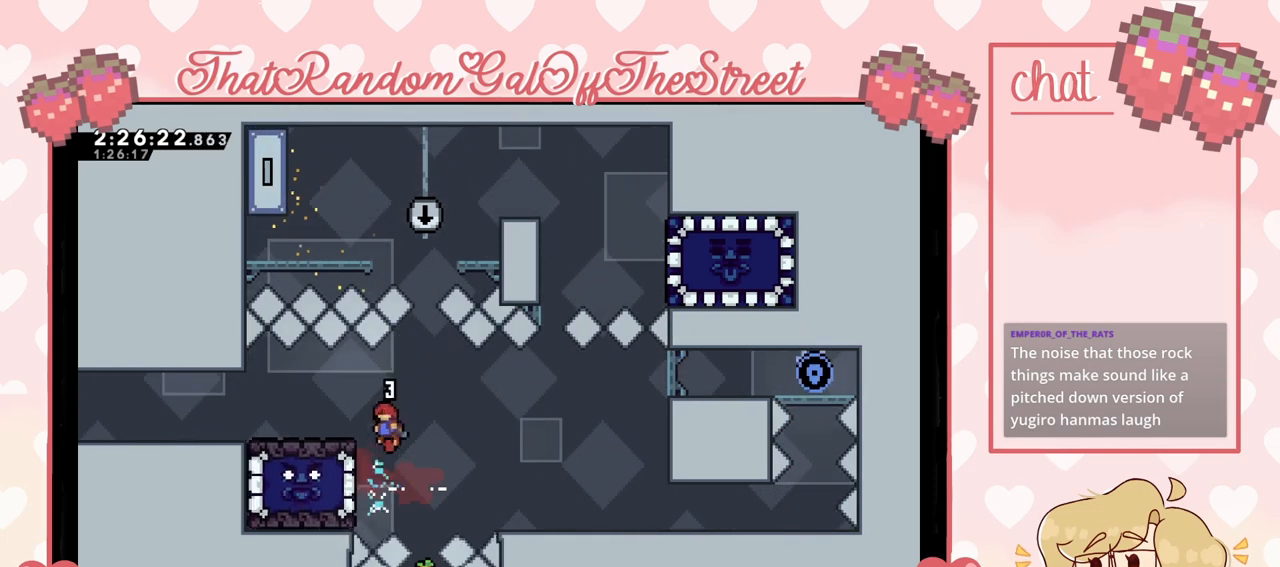
{"buttons": [], "left_stick": "center", "right_stick": "center", "events": [[67, "left_stick", "up-left"], [433, "L2", "up"], [433, "left_stick", "center"]]}
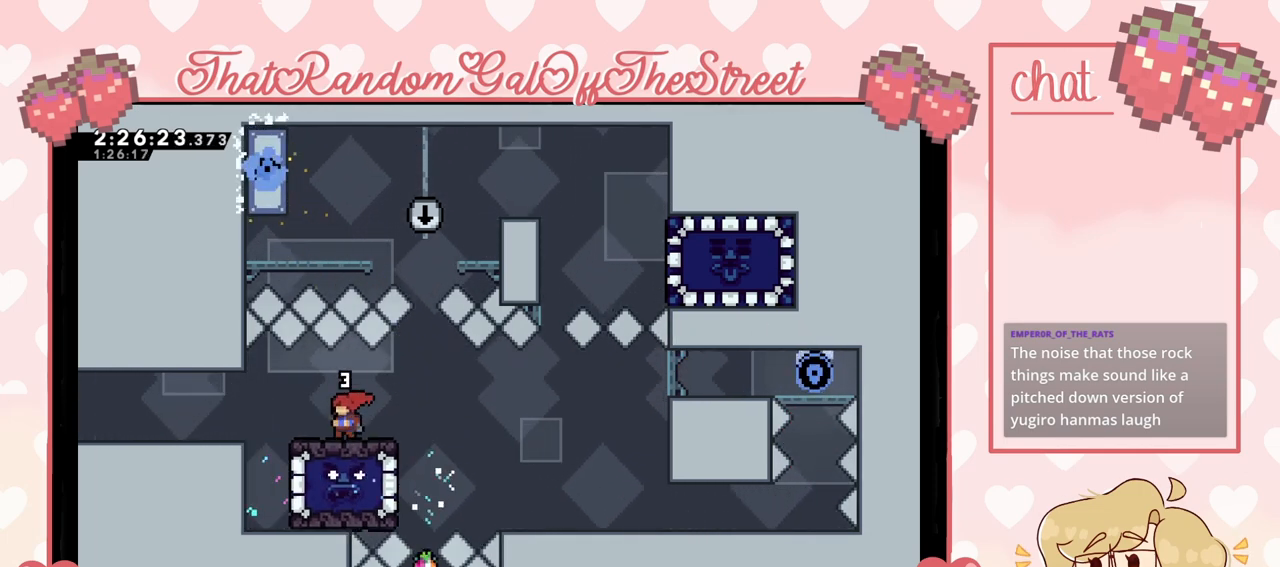
{"buttons": [], "left_stick": "center", "right_stick": "center", "events": []}
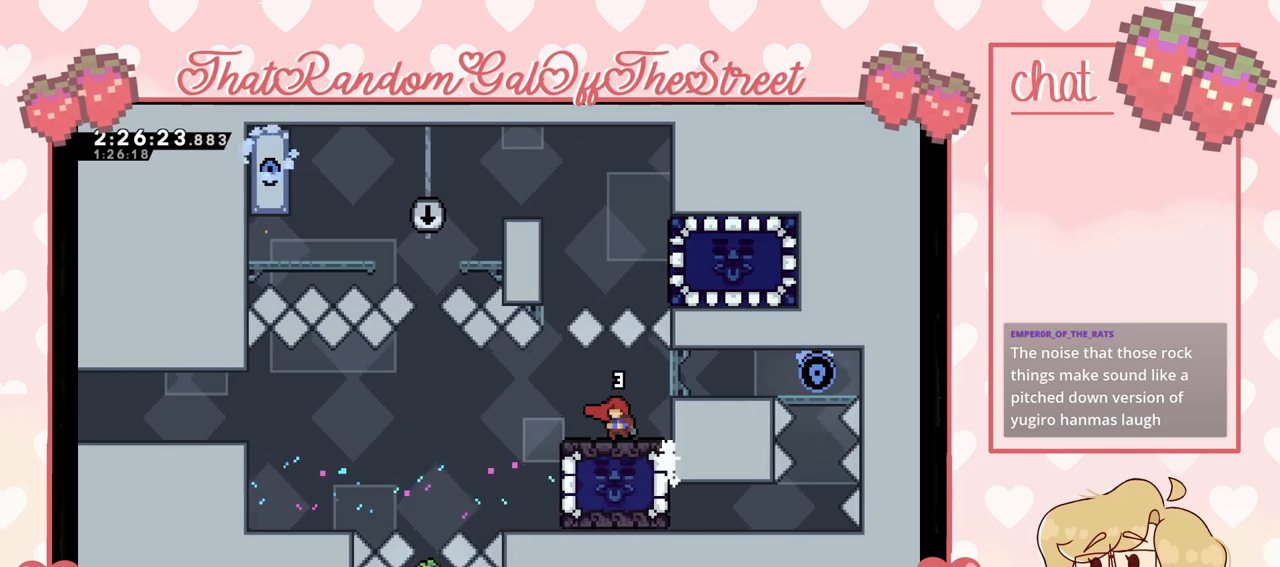
{"buttons": [], "left_stick": "left", "right_stick": "center", "events": [[267, "left_stick", "left"]]}
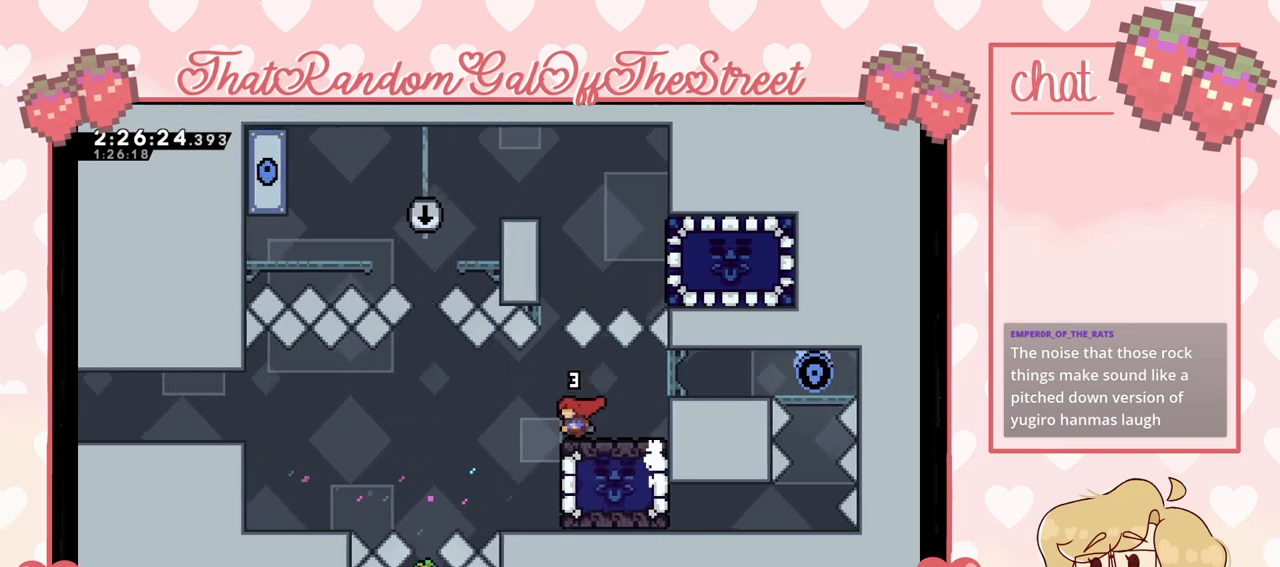
{"buttons": ["L2"], "left_stick": "up-right", "right_stick": "center", "events": [[133, "left_stick", "center"], [200, "left_stick", "right"], [433, "L2", "down"], [467, "left_stick", "up-right"]]}
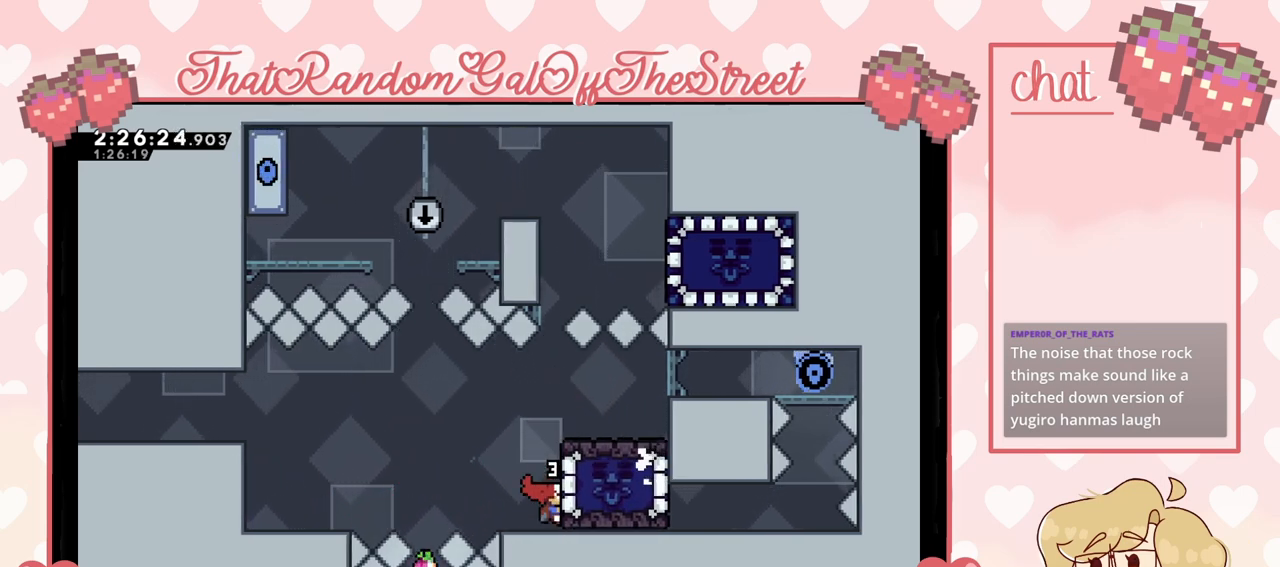
{"buttons": ["L2"], "left_stick": "up", "right_stick": "center", "events": [[200, "left_stick", "up"]]}
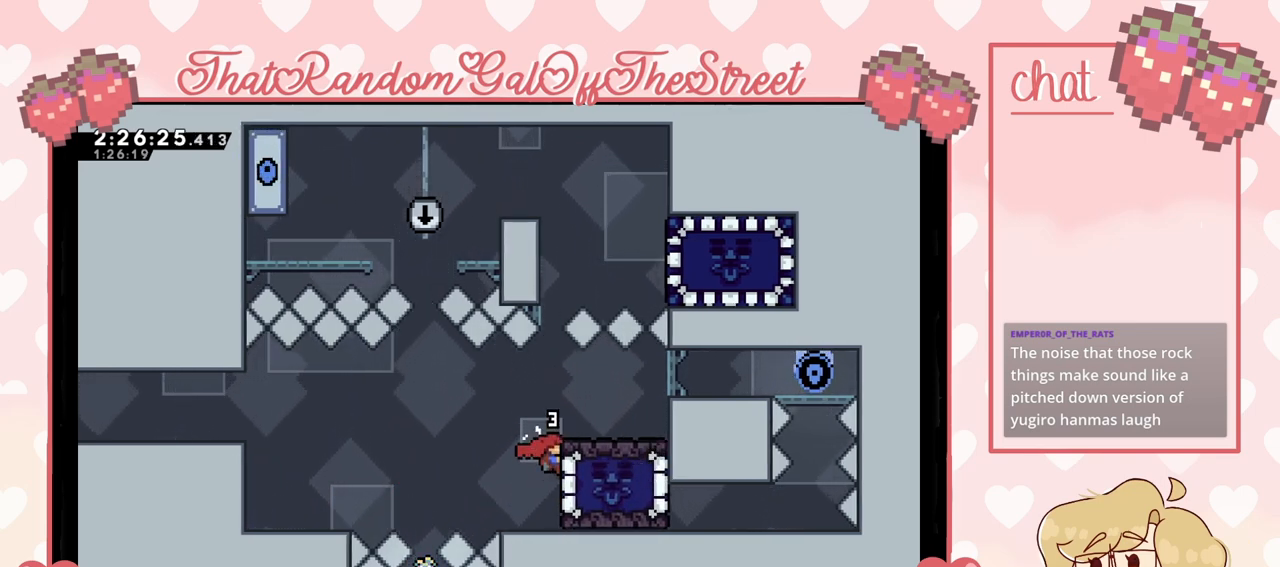
{"buttons": ["A"], "left_stick": "up", "right_stick": "center", "events": [[167, "A", "down"], [300, "L2", "up"]]}
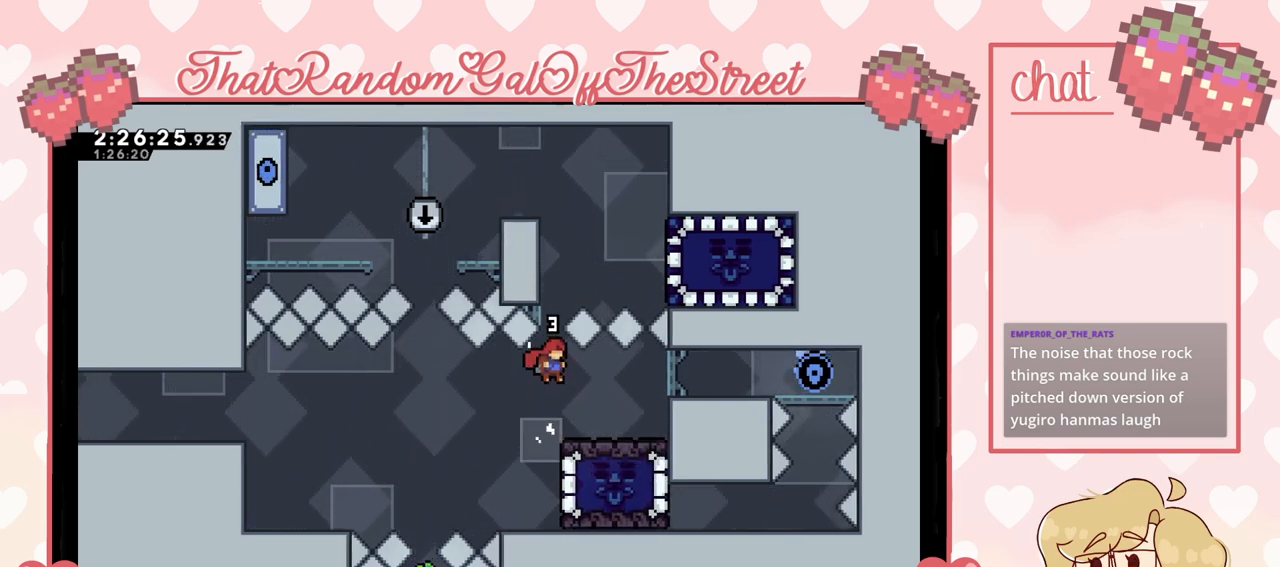
{"buttons": ["L2"], "left_stick": "center", "right_stick": "center", "events": [[67, "L2", "down"], [167, "A", "up"], [500, "left_stick", "center"]]}
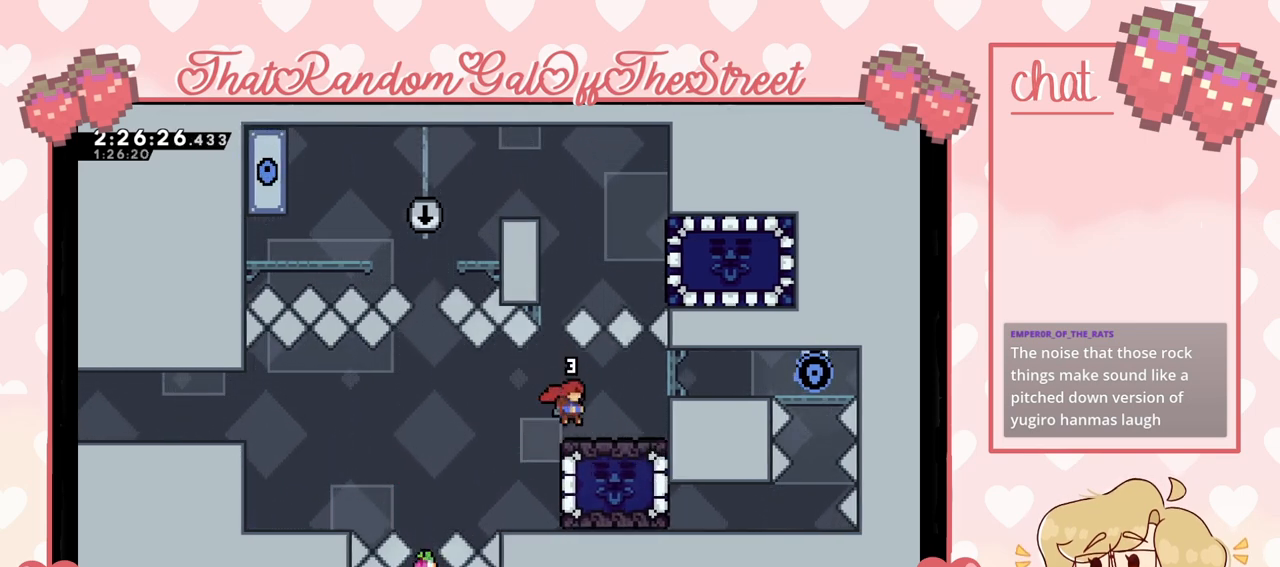
{"buttons": [], "left_stick": "center", "right_stick": "center", "events": [[433, "L2", "up"]]}
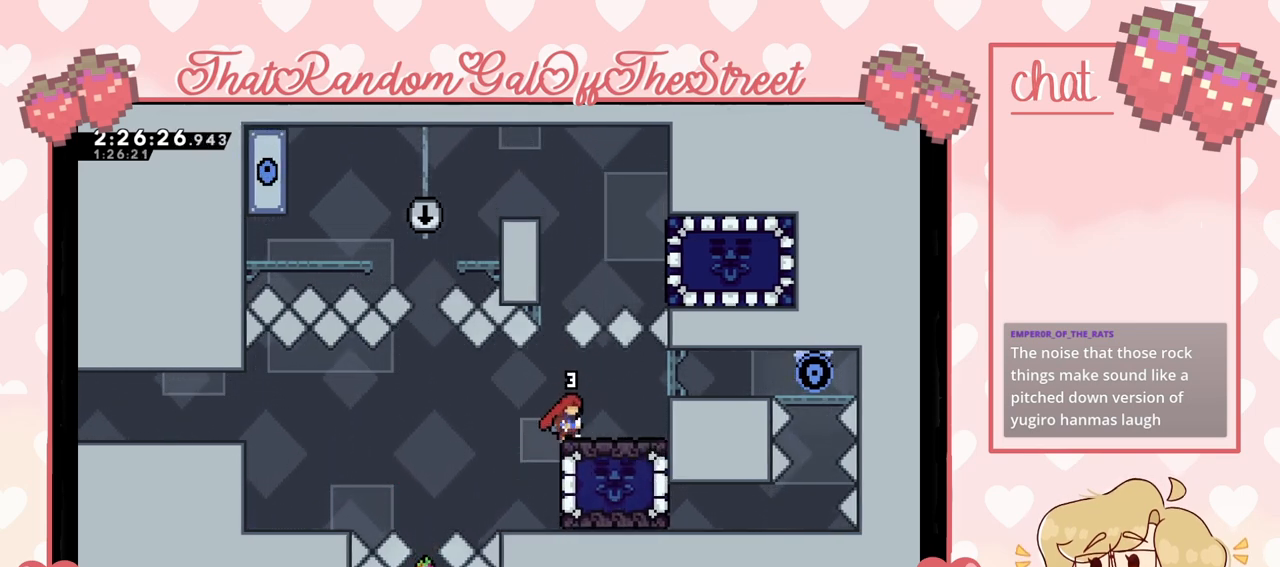
{"buttons": [], "left_stick": "right", "right_stick": "center", "events": [[133, "left_stick", "right"]]}